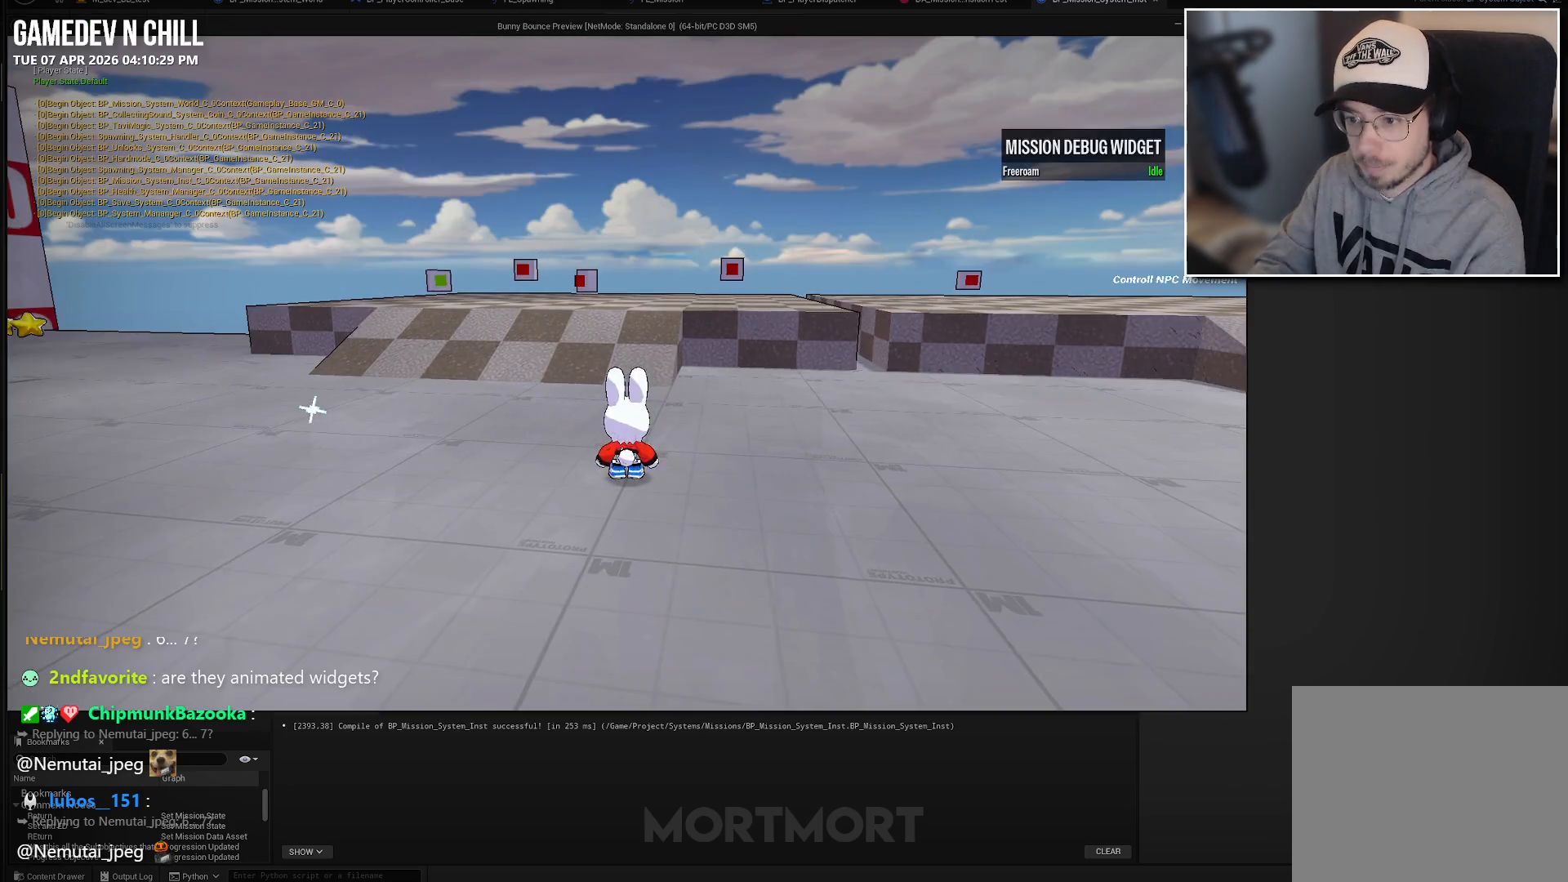
Gameplay with a controller (Xbox layout); each line is a JSON object with the inputs held at the frame after it. "events" lists button and stick changes between this image and that frame as [ms after this image, input, new state], when the widget could be followed in between.
{"buttons": [], "left_stick": "up-left", "right_stick": "center", "events": [[100, "left_stick", "up-left"]]}
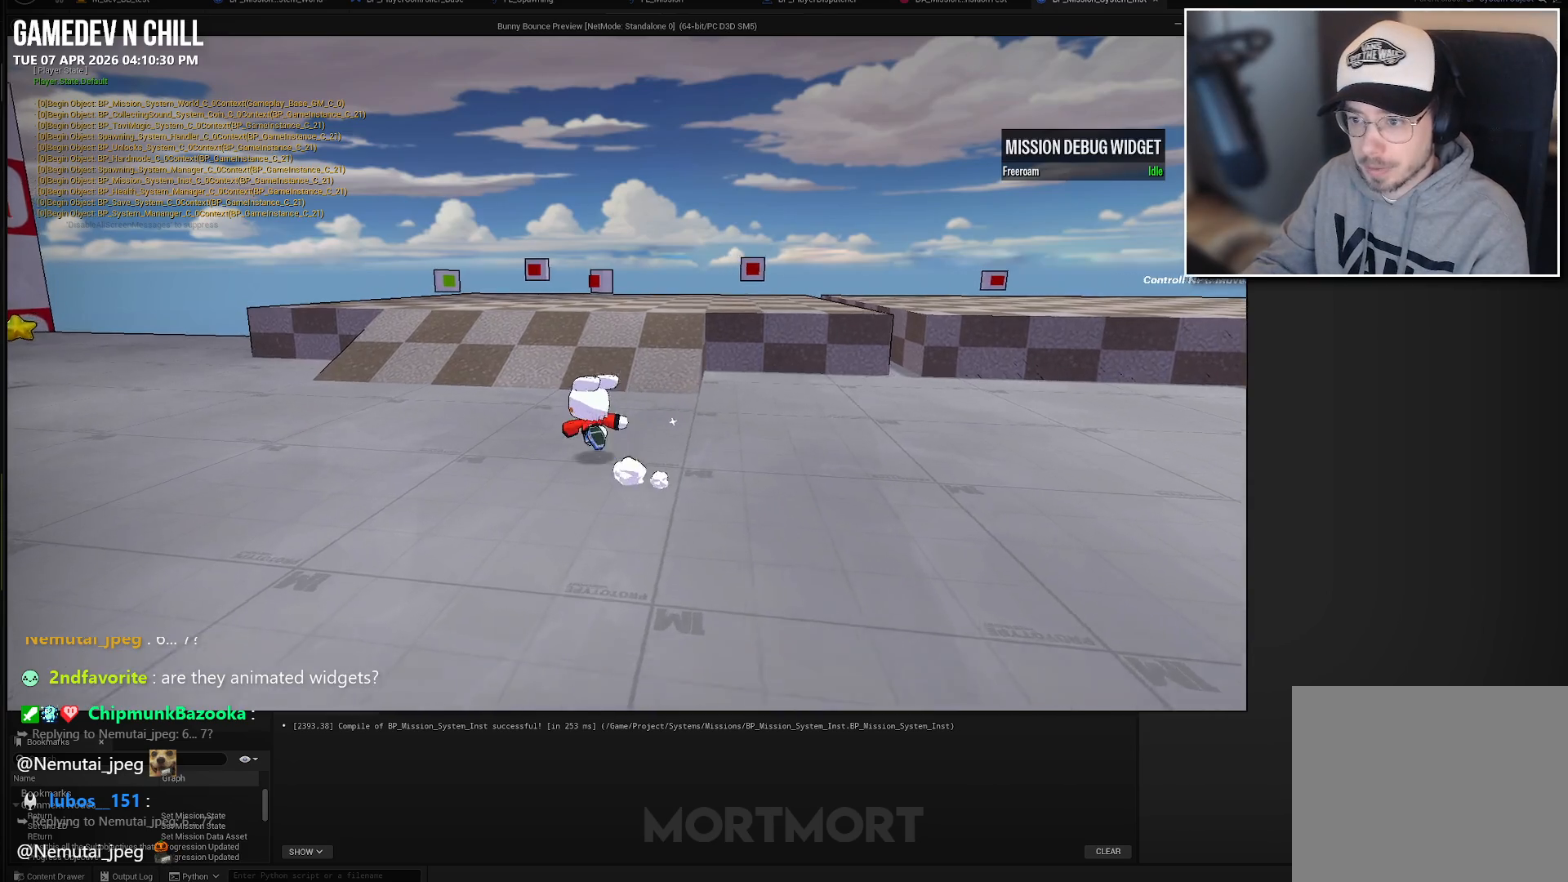
{"buttons": [], "left_stick": "up", "right_stick": "center", "events": [[250, "left_stick", "up"]]}
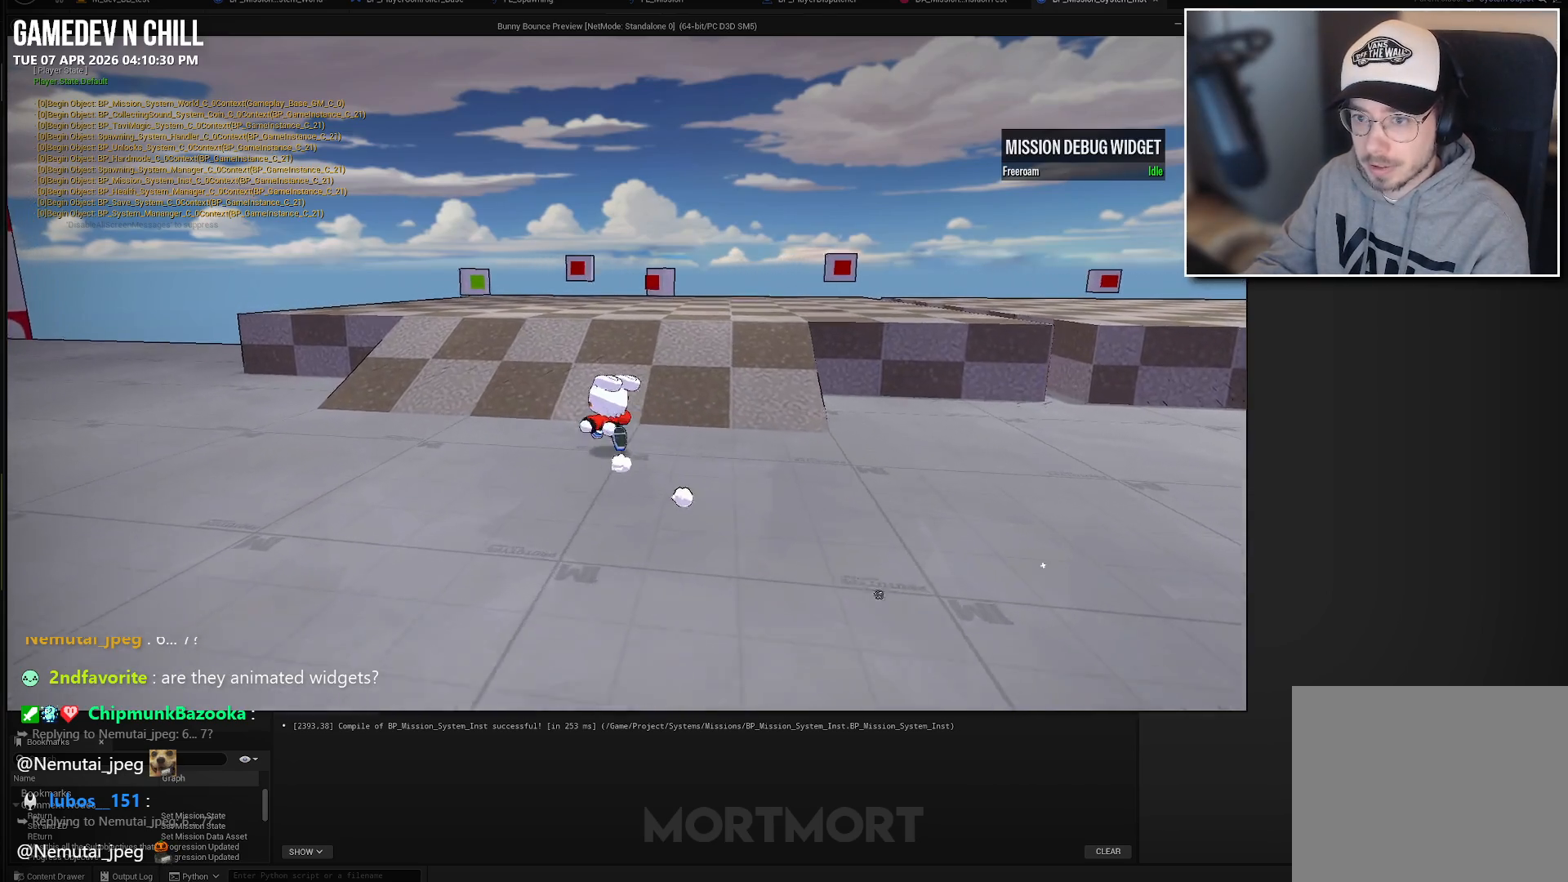
{"buttons": [], "left_stick": "up", "right_stick": "center", "events": []}
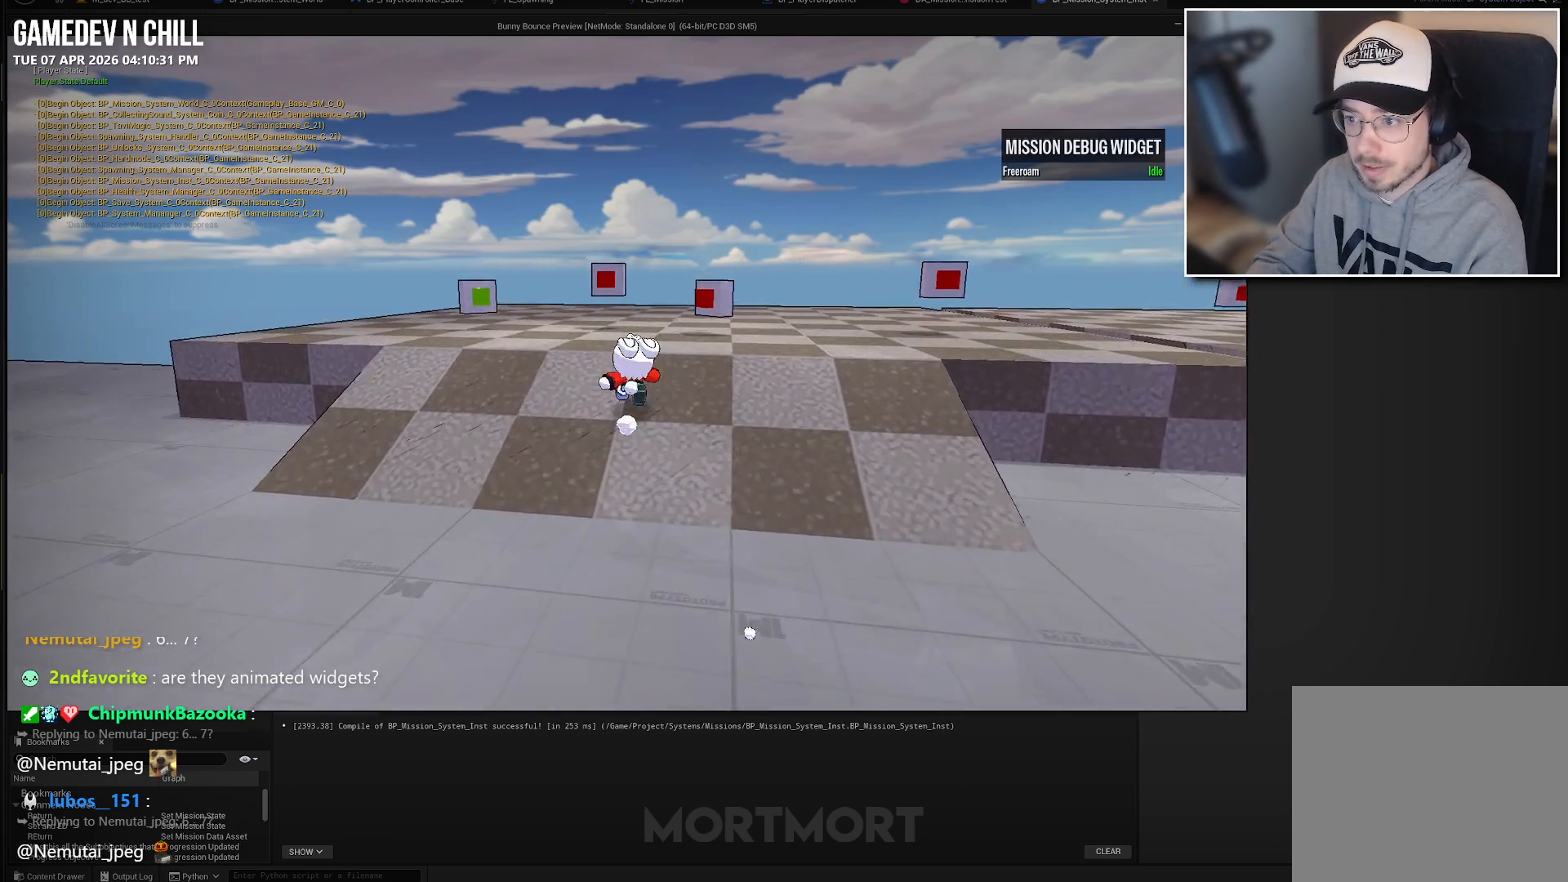
{"buttons": ["Y"], "left_stick": "center", "right_stick": "center", "events": [[450, "Y", "down"], [450, "left_stick", "center"]]}
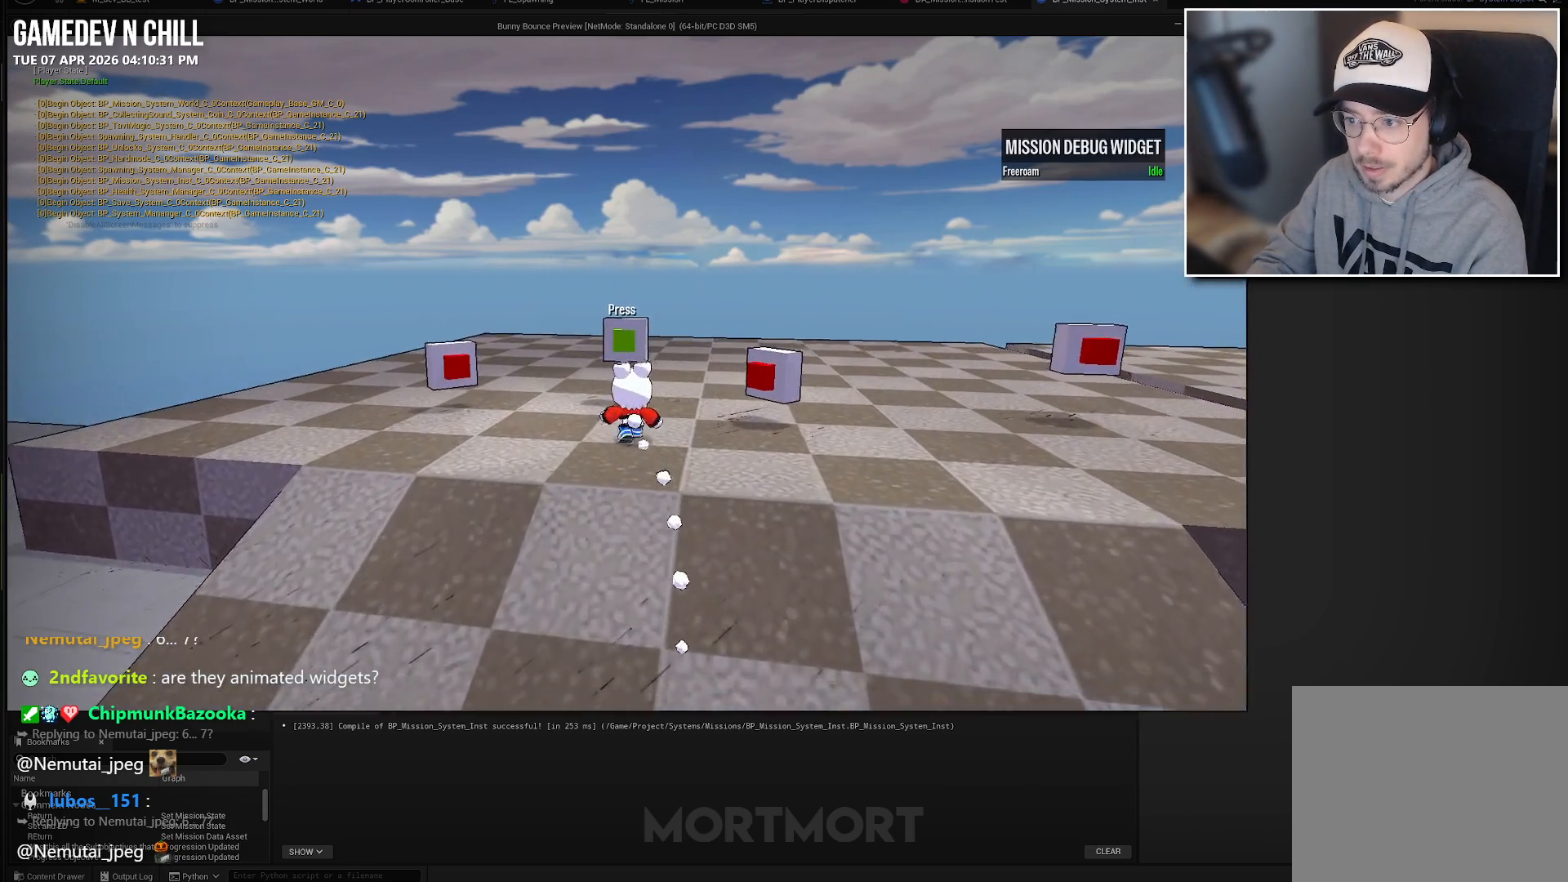
{"buttons": [], "left_stick": "center", "right_stick": "center", "events": [[33, "left_stick", "left"], [67, "Y", "up"], [333, "left_stick", "center"], [383, "Y", "down"], [500, "Y", "up"]]}
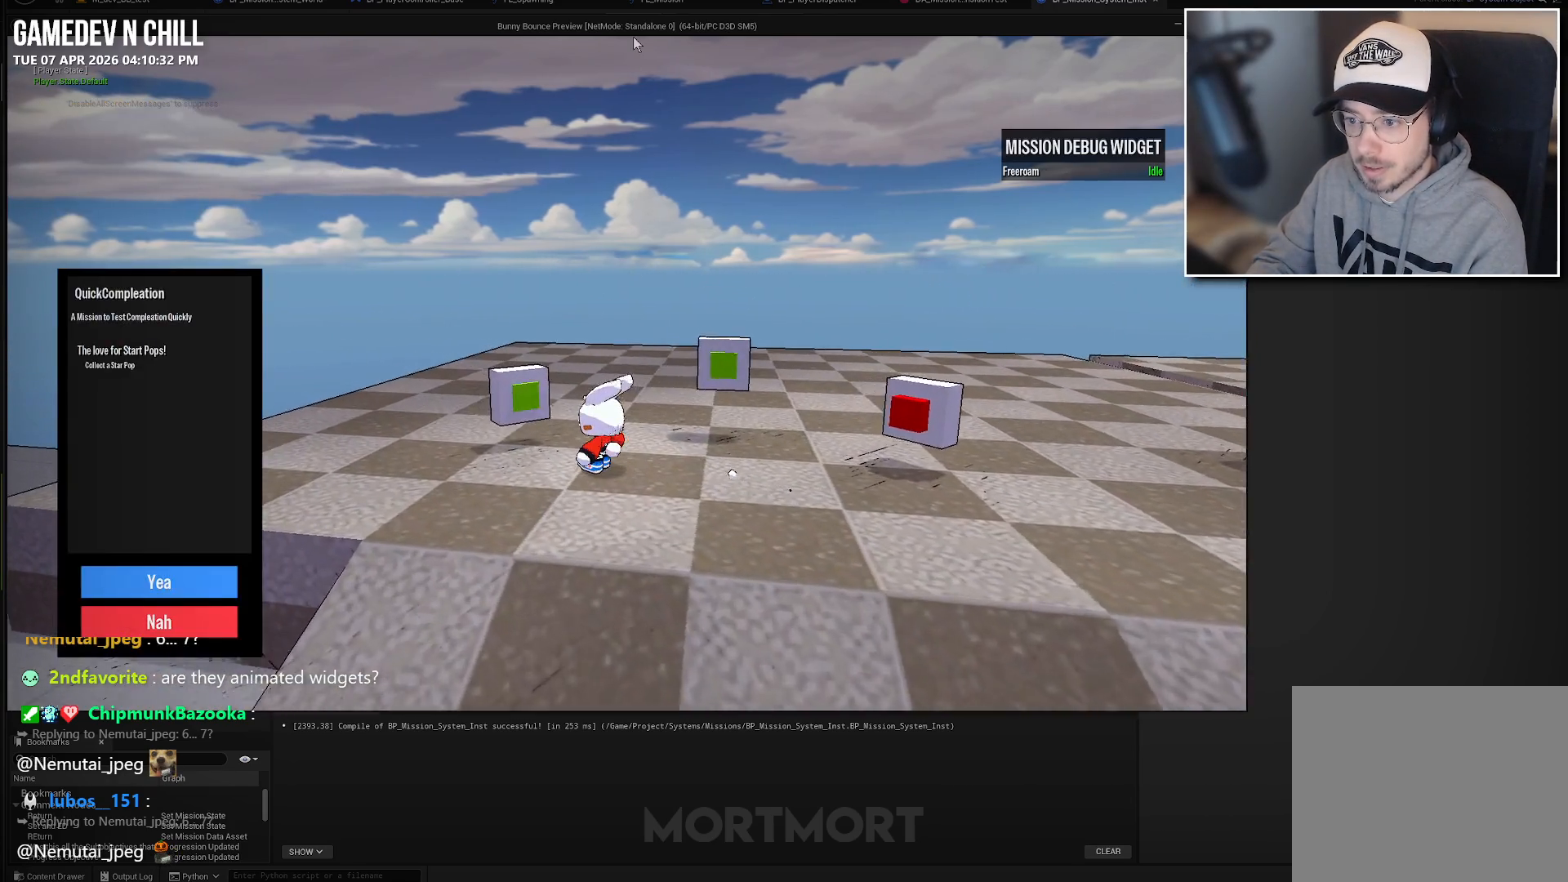
{"buttons": [], "left_stick": "center", "right_stick": "center", "events": [[333, "A", "down"], [467, "A", "up"]]}
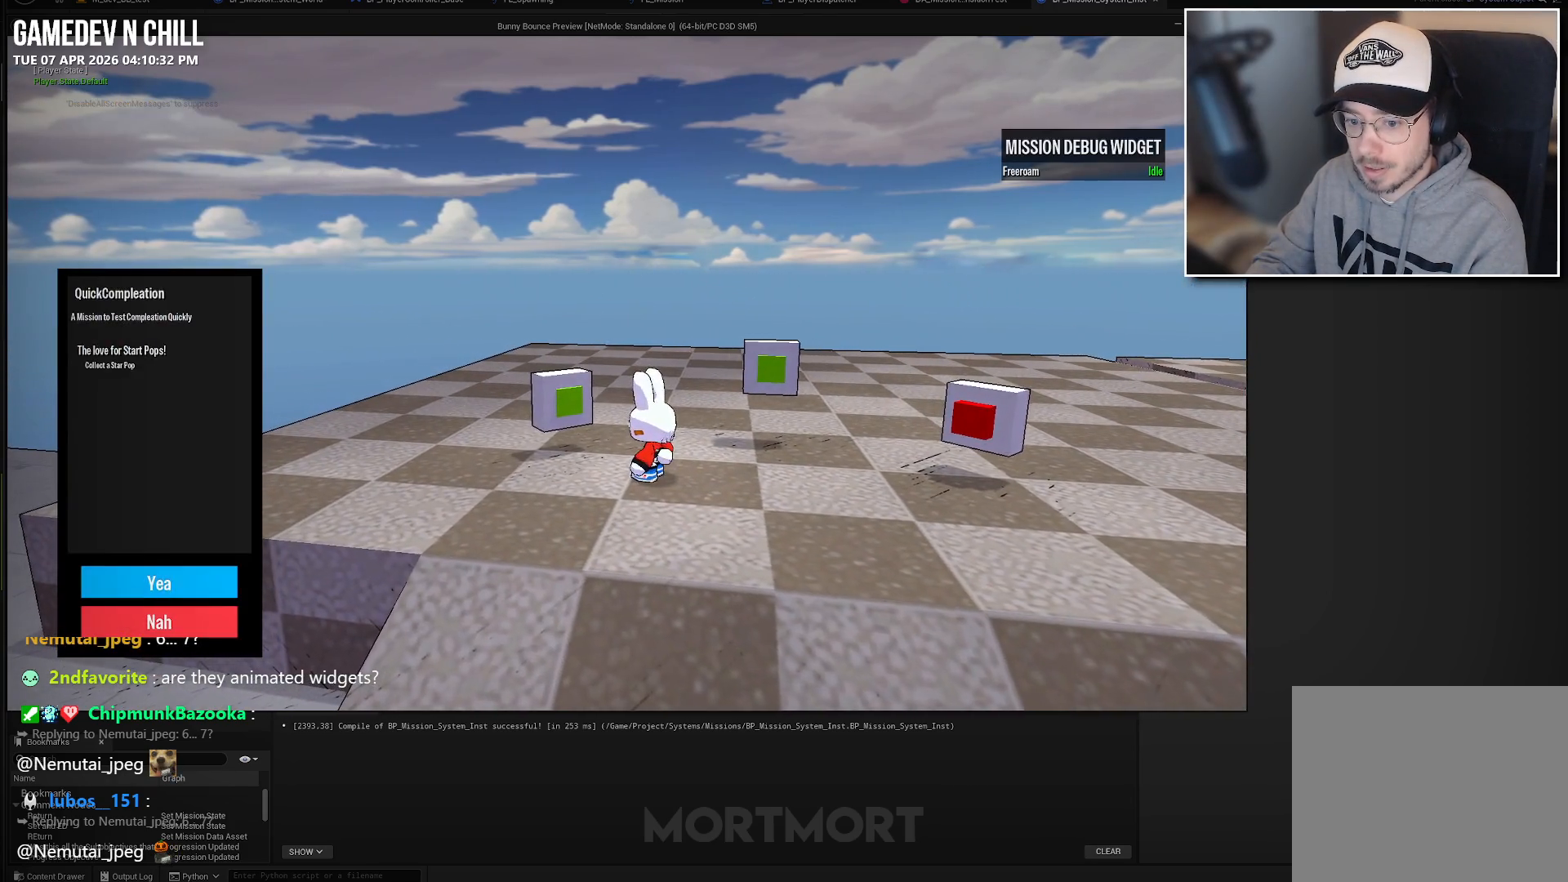
{"buttons": [], "left_stick": "center", "right_stick": "center", "events": [[83, "A", "down"], [217, "A", "up"], [367, "A", "down"], [483, "A", "up"]]}
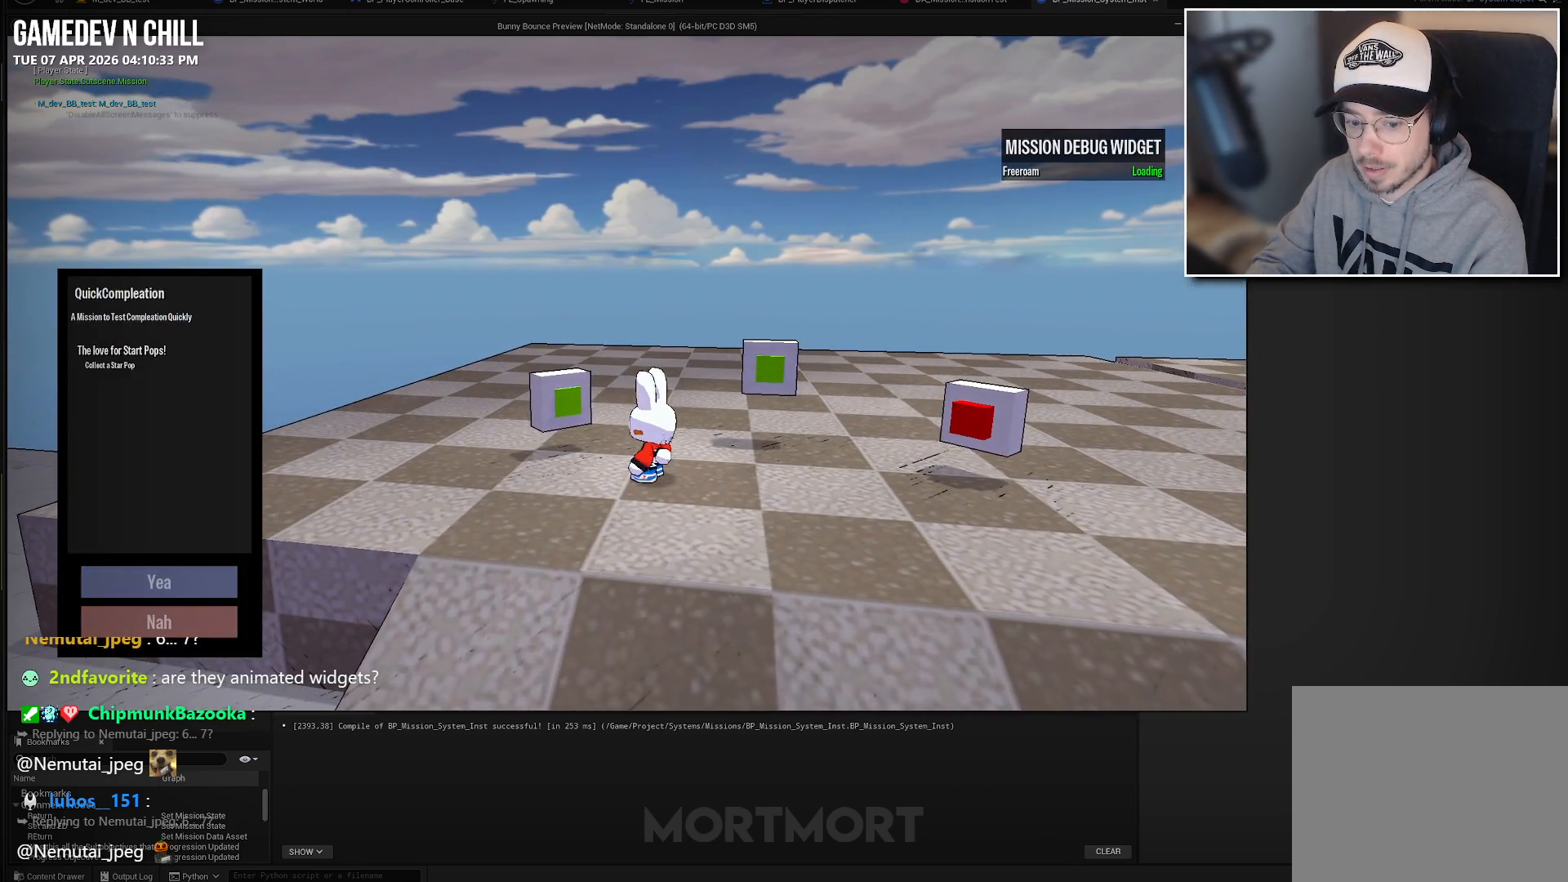
{"buttons": [], "left_stick": "center", "right_stick": "center", "events": []}
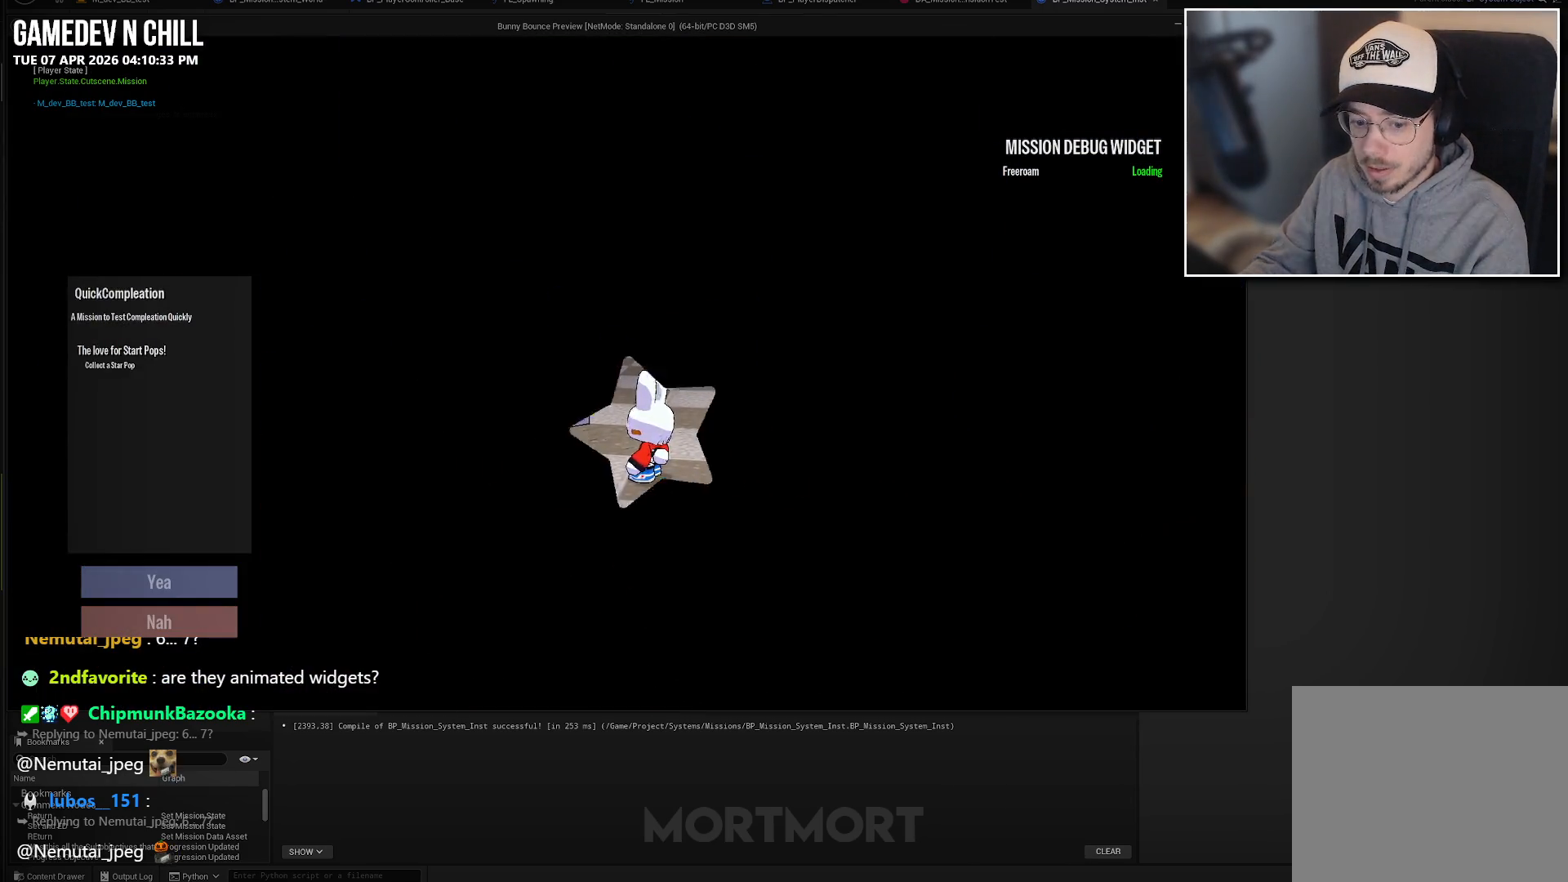
{"buttons": [], "left_stick": "center", "right_stick": "center", "events": []}
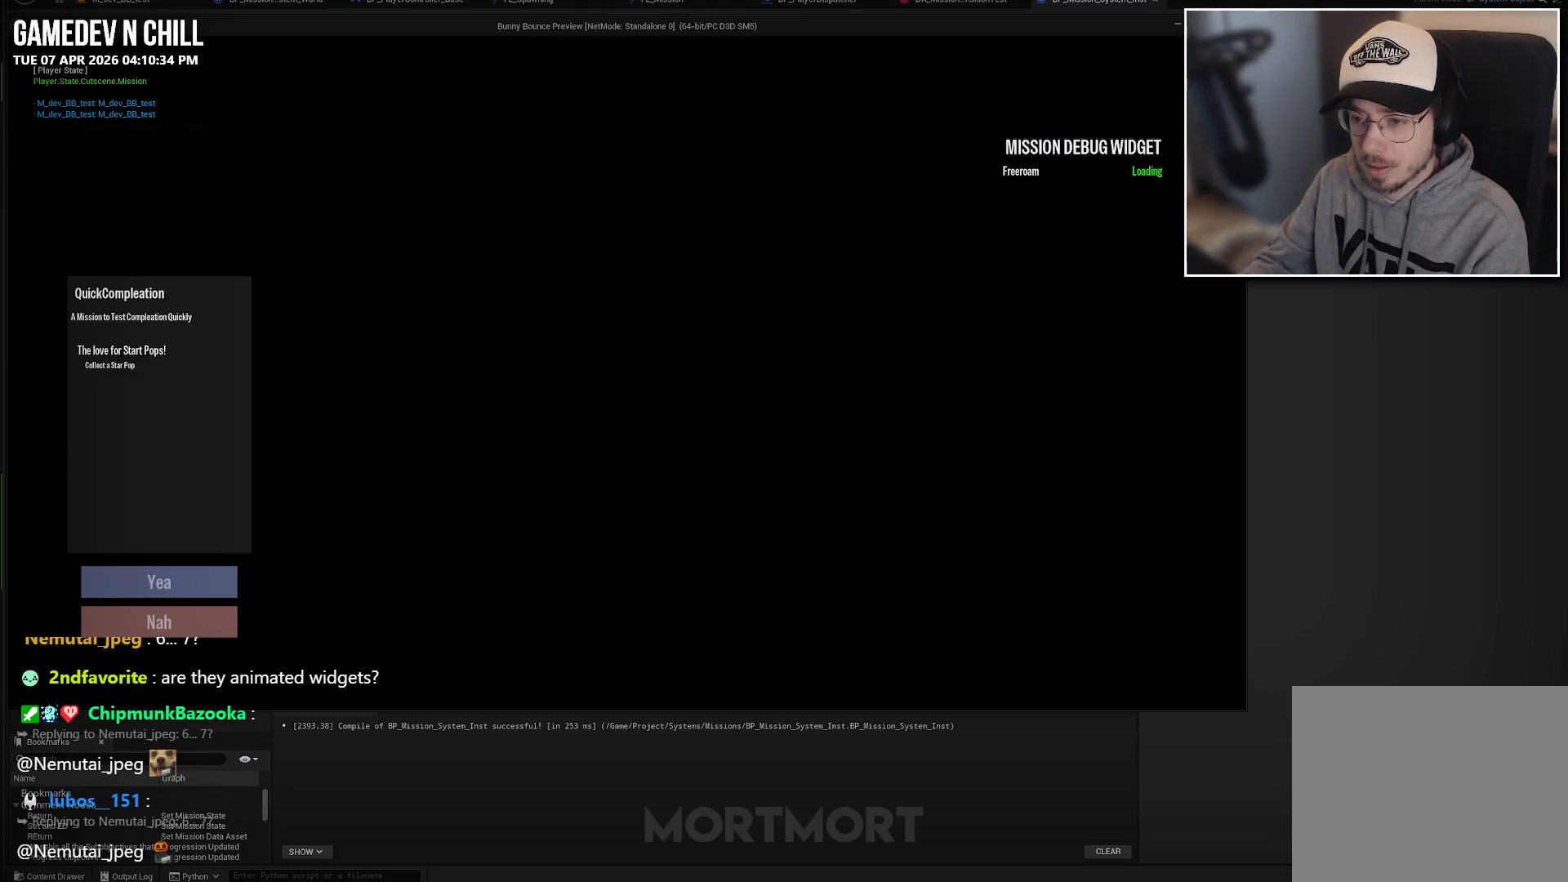
{"buttons": [], "left_stick": "center", "right_stick": "center", "events": []}
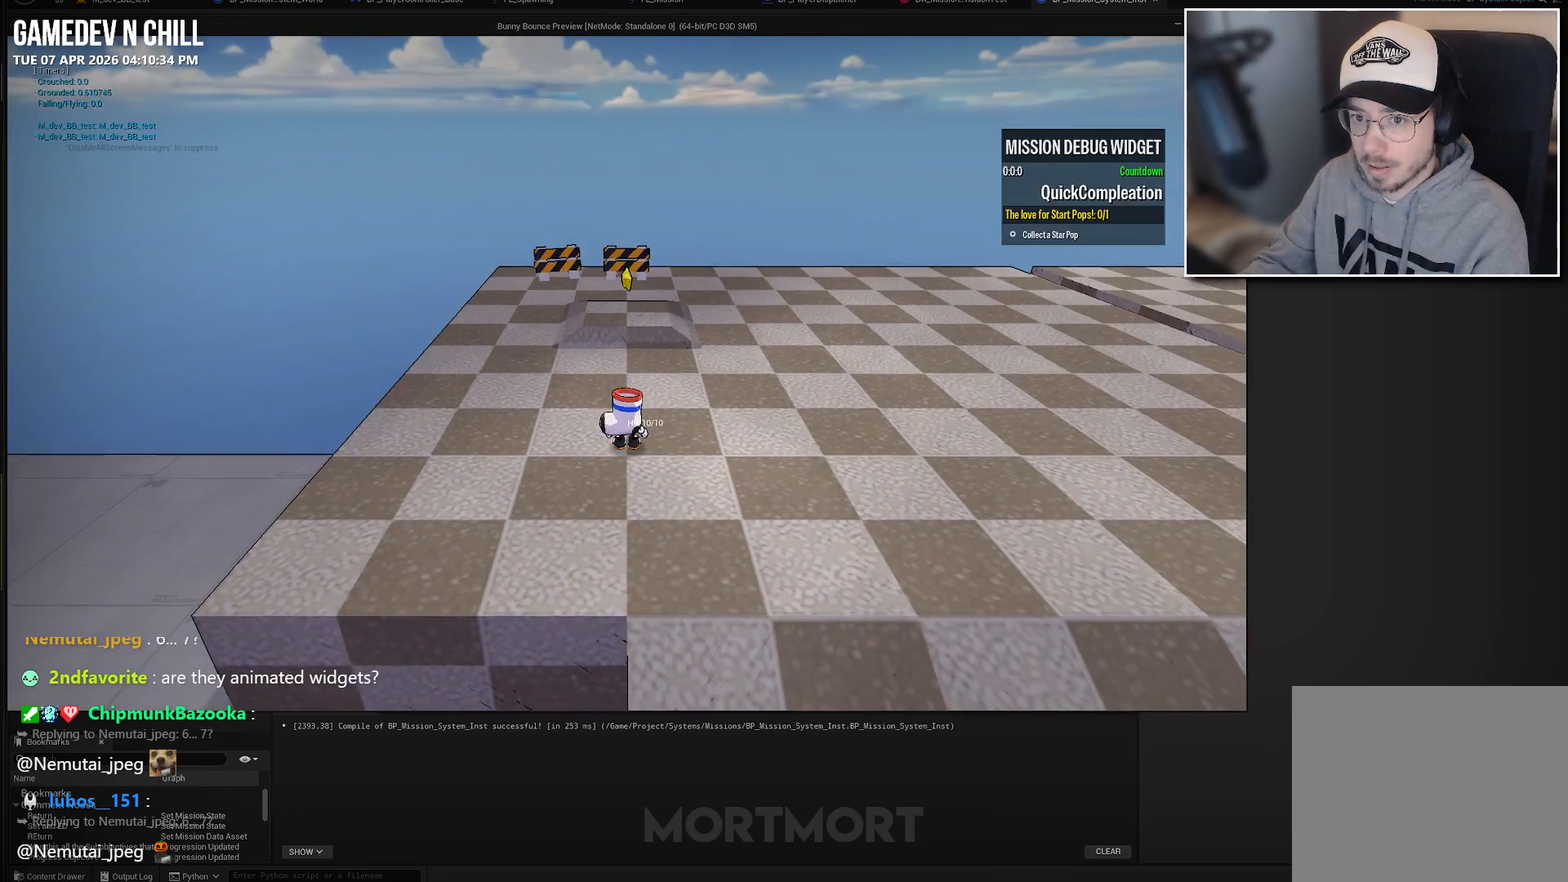
{"buttons": [], "left_stick": "up", "right_stick": "center", "events": [[33, "left_stick", "up"]]}
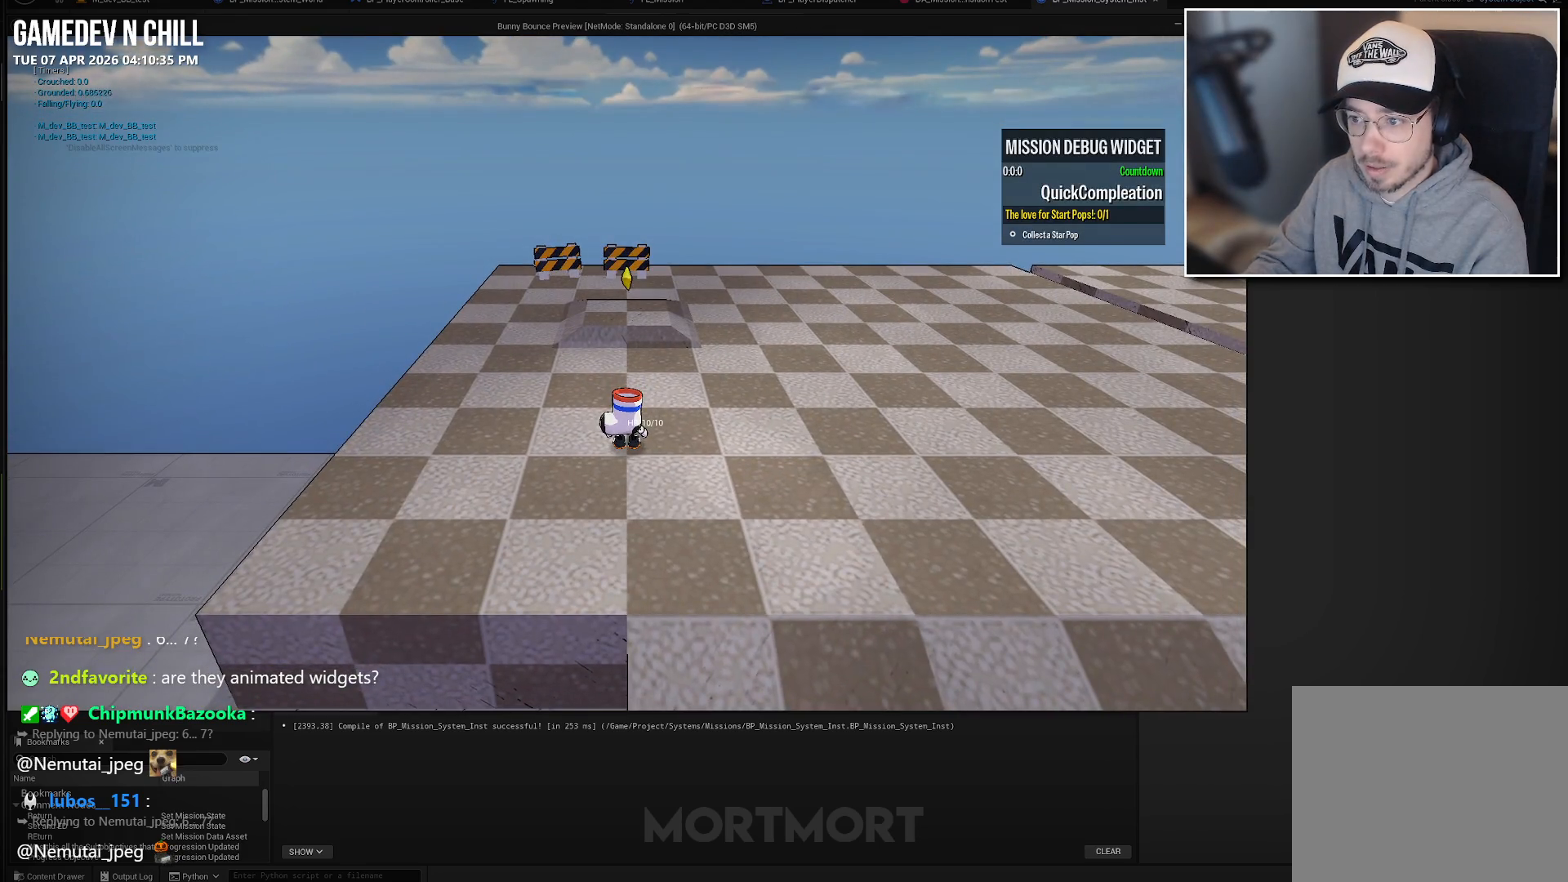
{"buttons": [], "left_stick": "up-left", "right_stick": "center", "events": [[67, "left_stick", "up-left"]]}
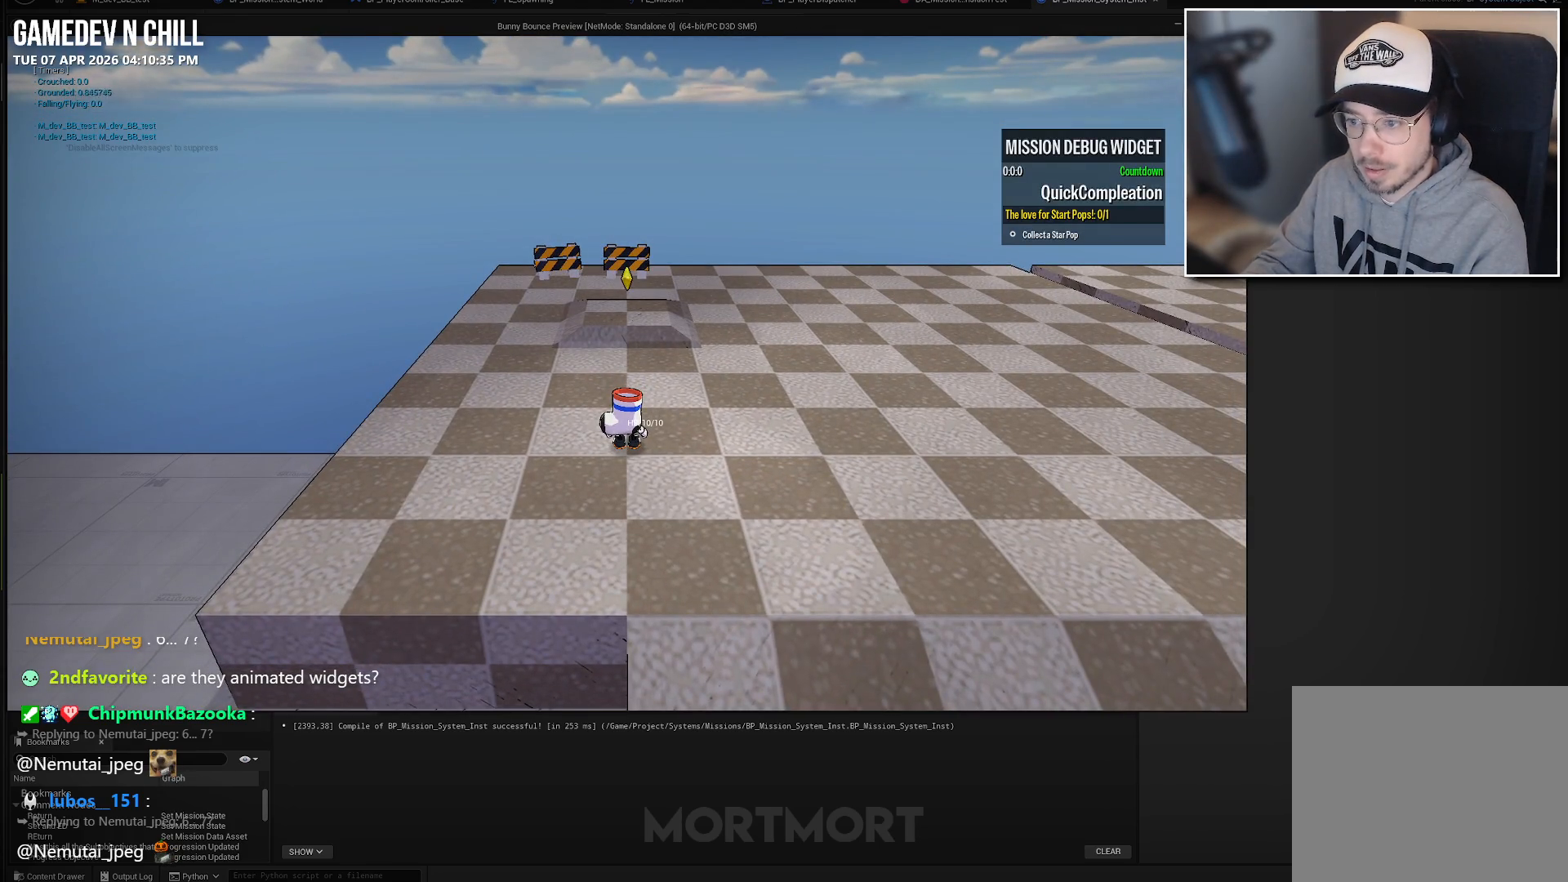
{"buttons": [], "left_stick": "up", "right_stick": "center", "events": [[400, "left_stick", "up"]]}
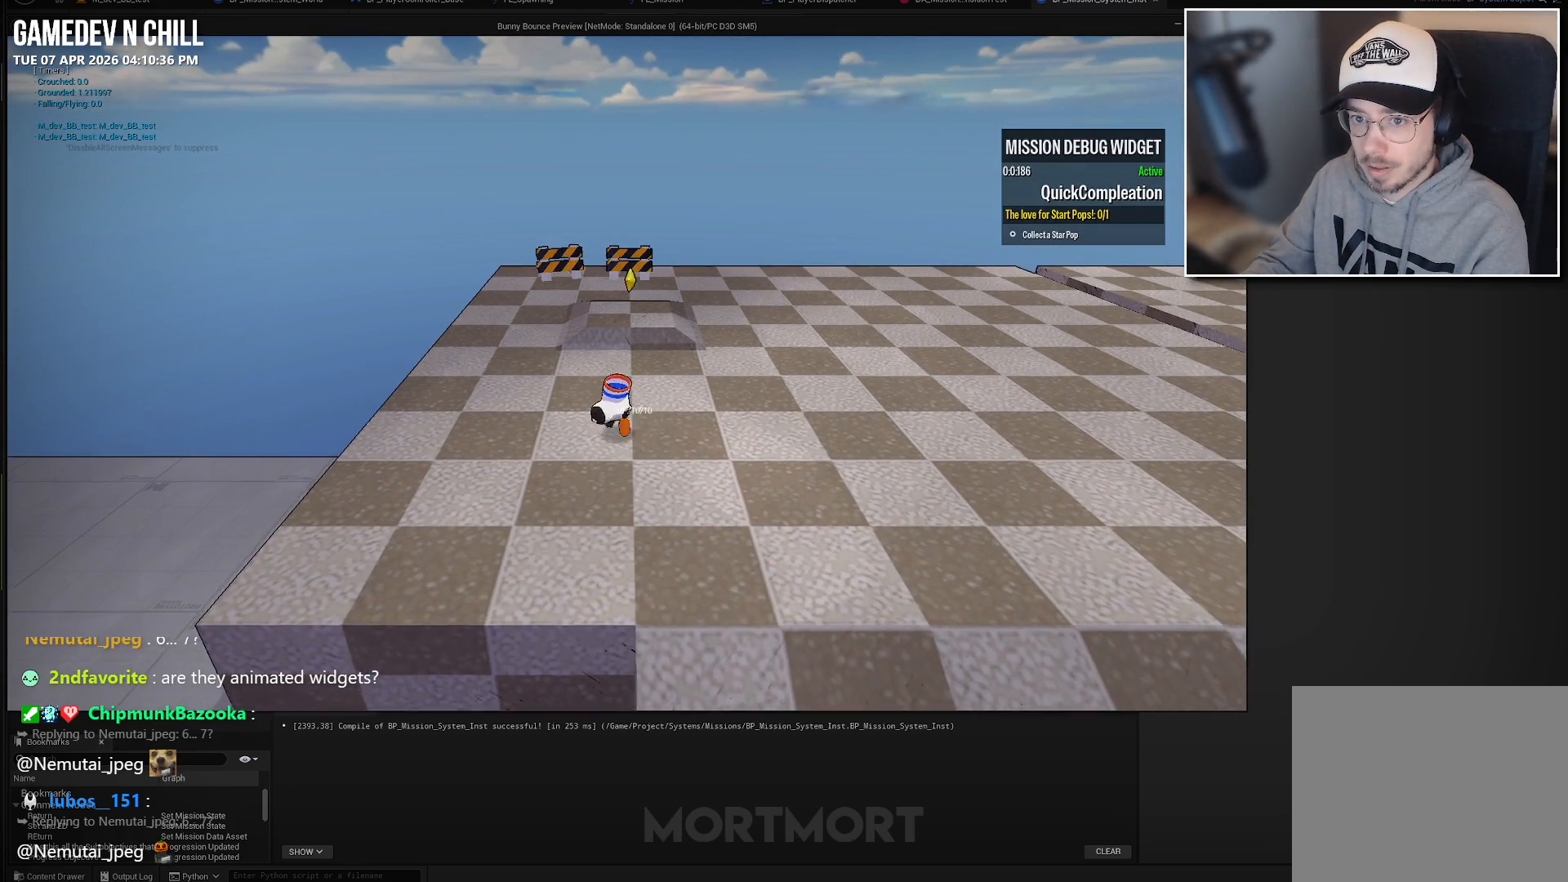
{"buttons": [], "left_stick": "down-left", "right_stick": "center", "events": [[317, "L2", "down"], [367, "A", "down"], [467, "A", "up"], [467, "L2", "up"], [483, "left_stick", "down-left"]]}
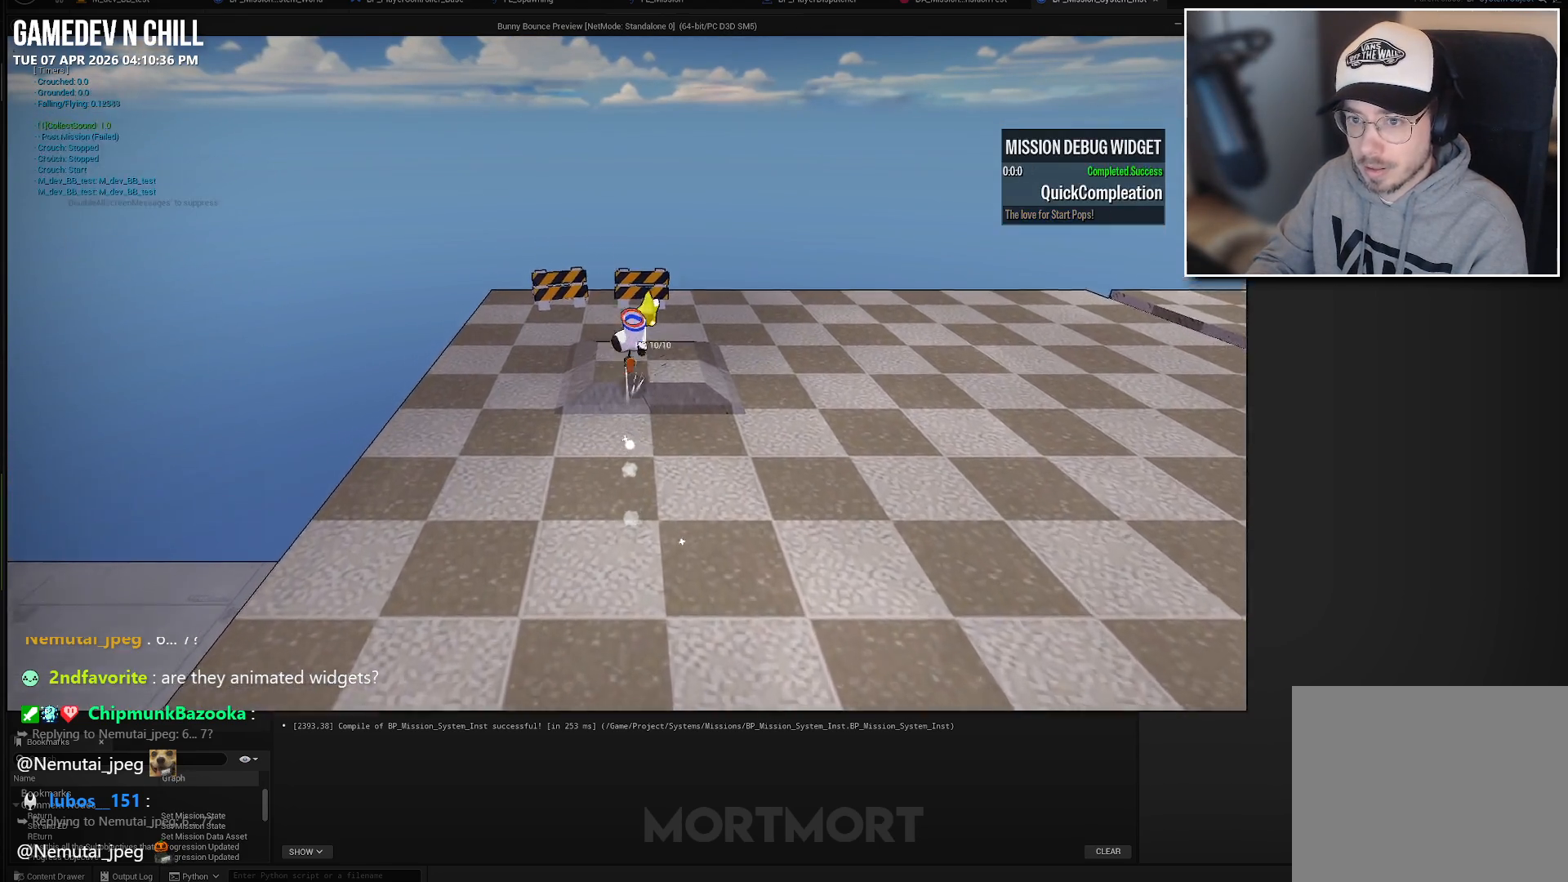
{"buttons": [], "left_stick": "down", "right_stick": "center", "events": [[17, "left_stick", "down"]]}
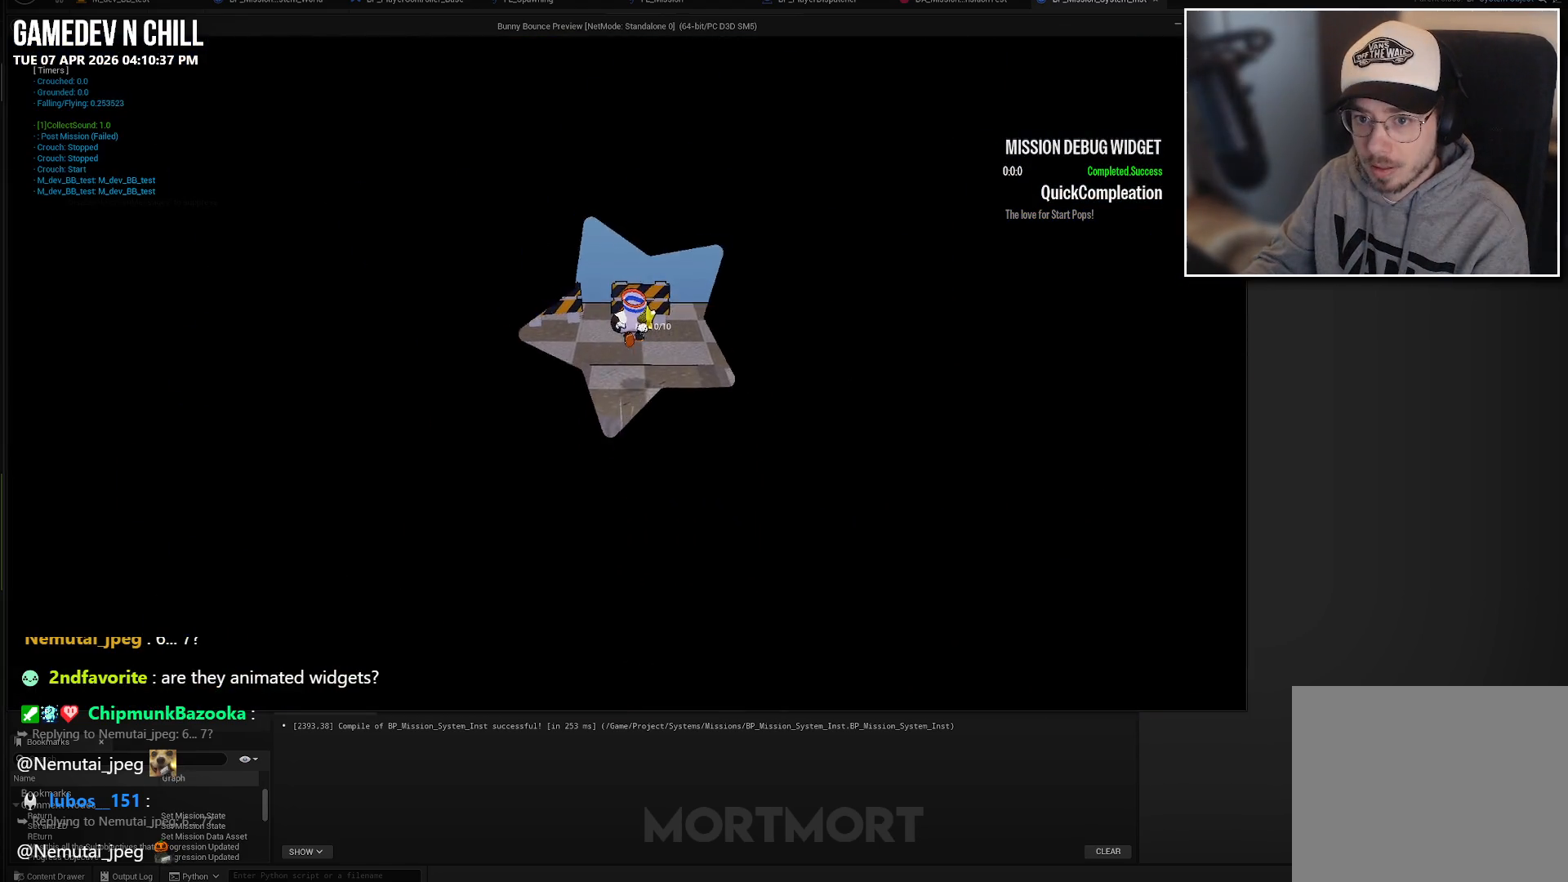
{"buttons": [], "left_stick": "down", "right_stick": "center", "events": []}
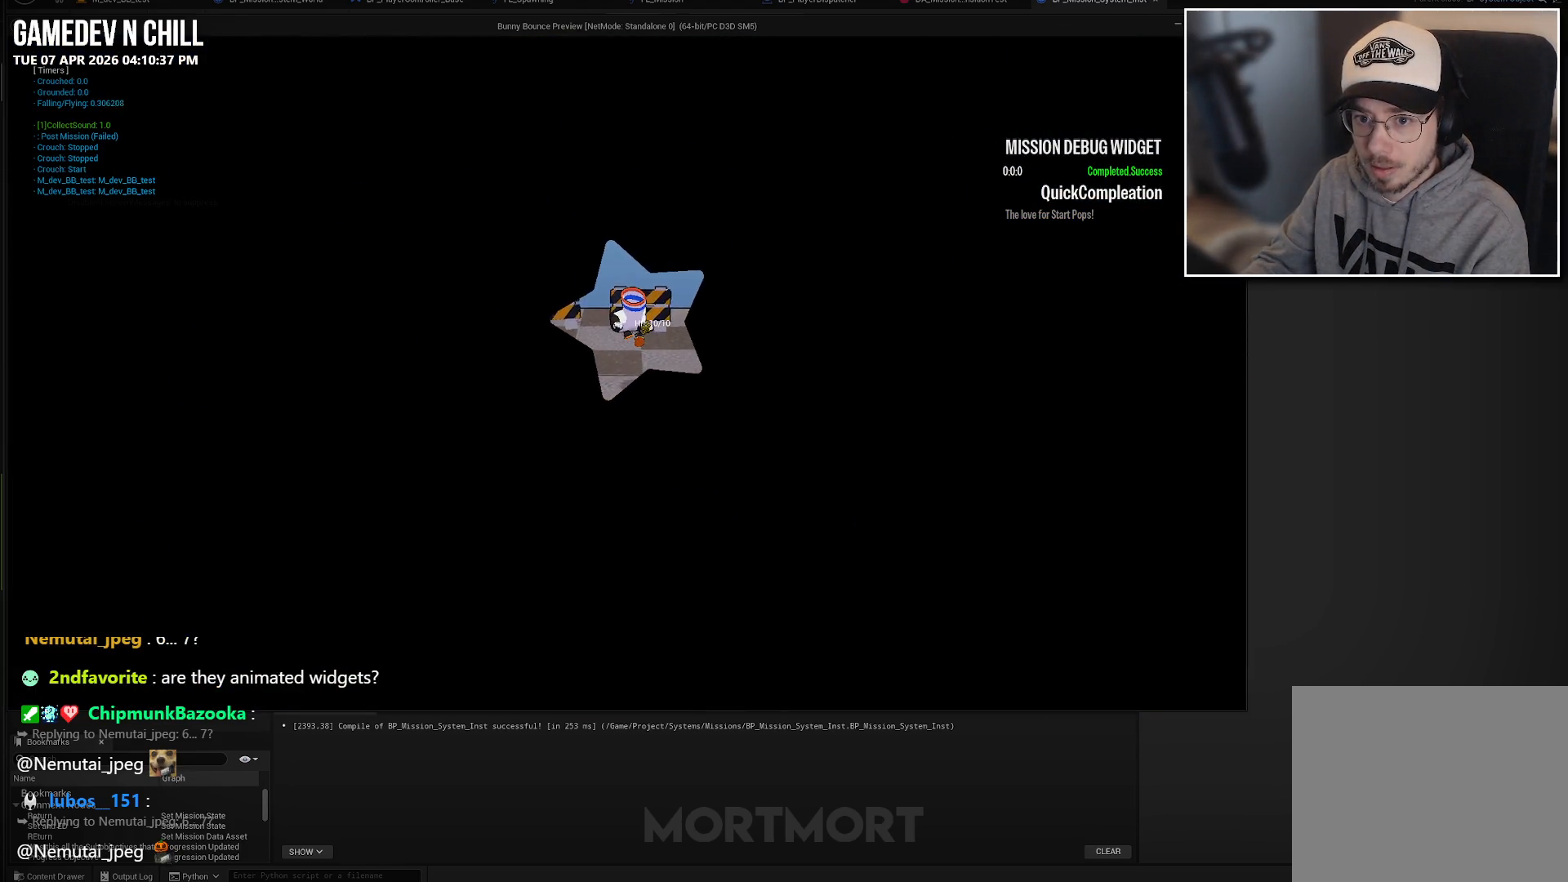
{"buttons": [], "left_stick": "center", "right_stick": "center", "events": [[150, "left_stick", "center"]]}